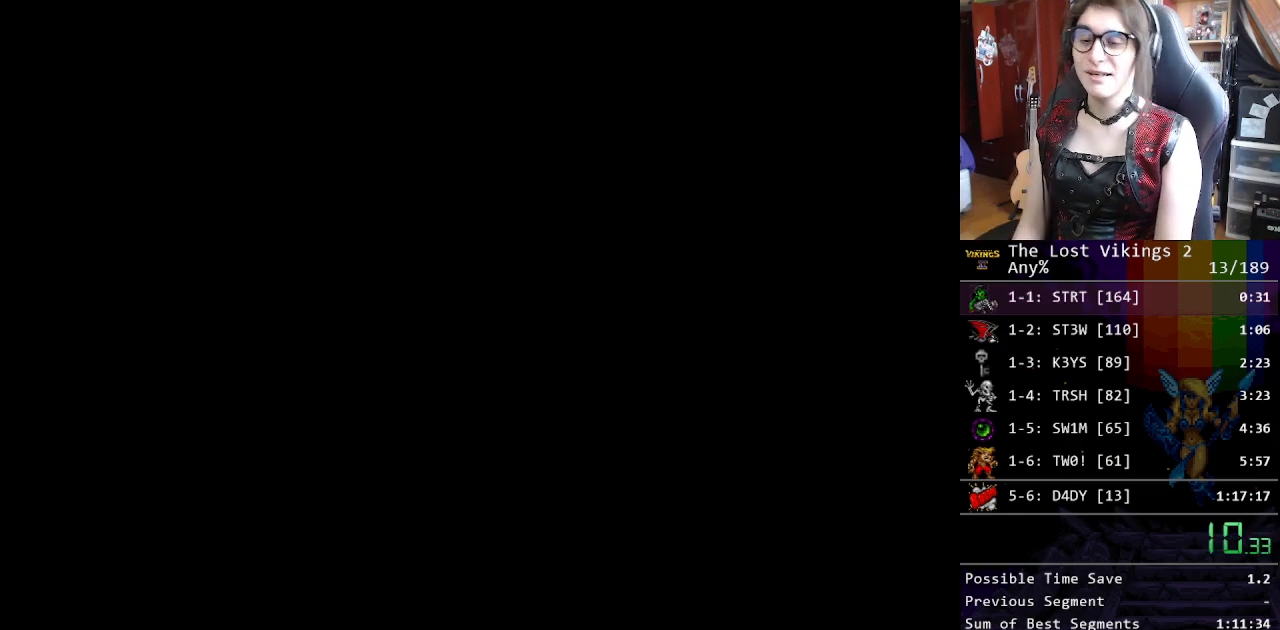
Gameplay with a controller (Nintendo layout); each line is a JSON object with the inputs held at the frame after it. "events" lists button and stick changes between this image and that frame as [ms after this image, input, new state], when the widget could be followed in between. Not read: L3 R3.
{"buttons": [], "events": [[66, "X", "down"], [133, "X", "up"], [233, "X", "down"], [267, "X", "up"], [384, "X", "down"], [484, "X", "up"]]}
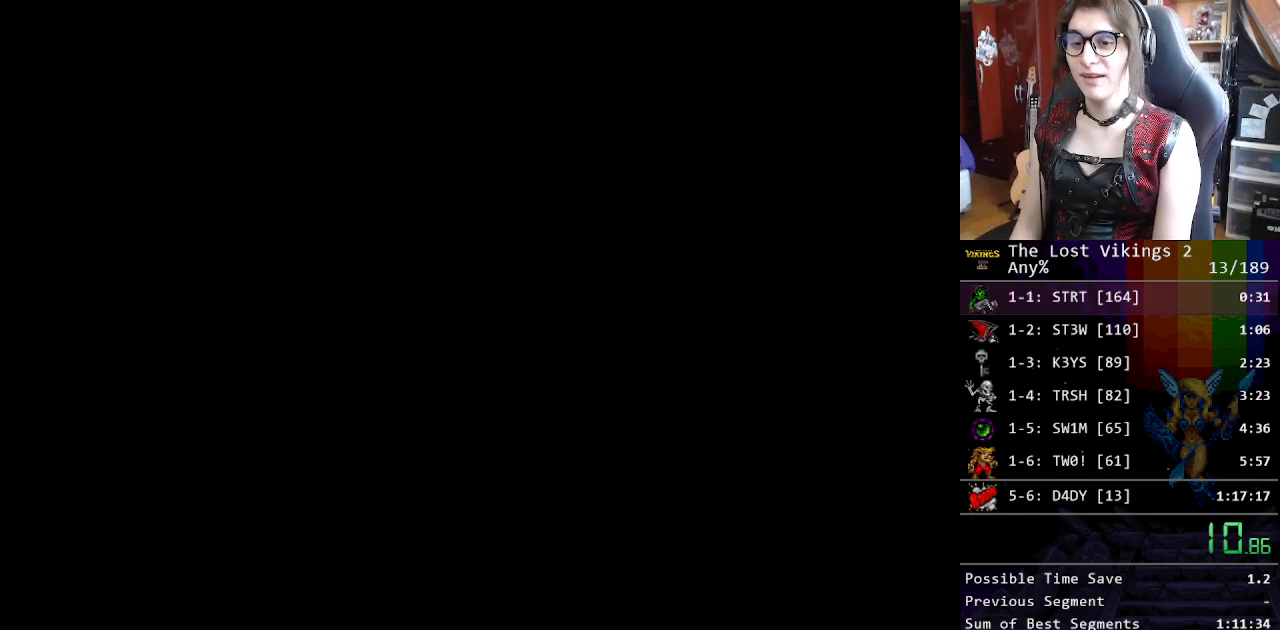
{"buttons": ["X"], "events": [[67, "X", "down"], [200, "X", "up"], [300, "X", "down"], [384, "X", "up"], [484, "X", "down"]]}
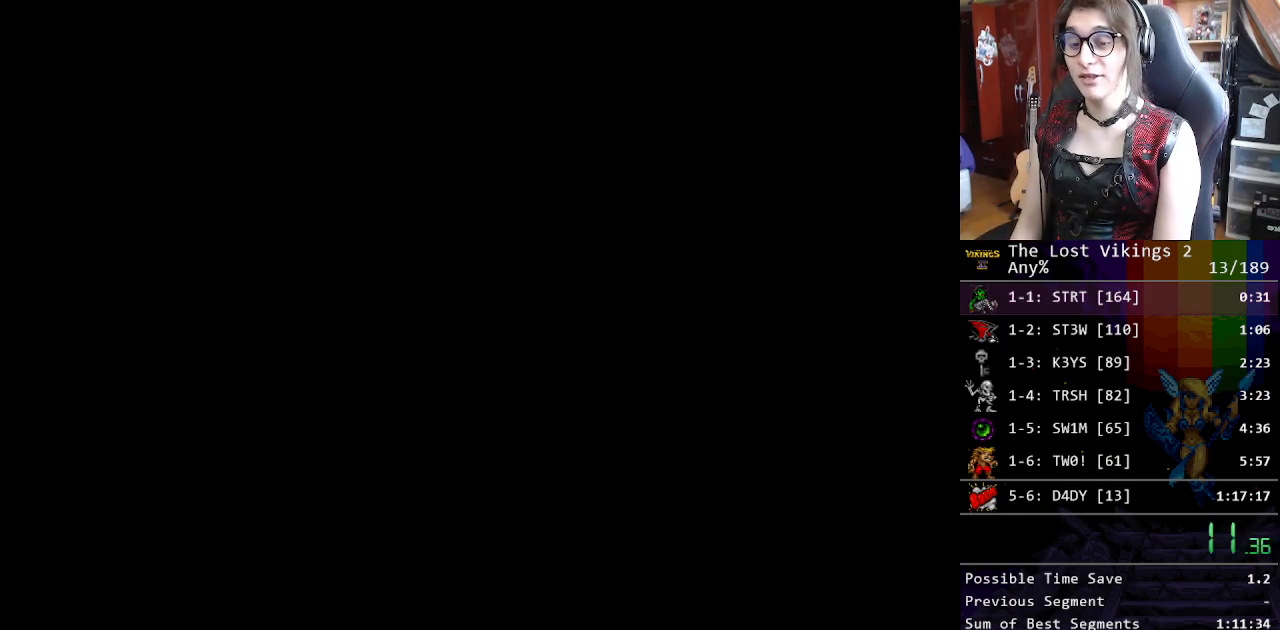
{"buttons": ["X"], "events": [[67, "X", "up"], [150, "X", "down"], [234, "X", "up"], [334, "X", "down"], [418, "X", "up"], [484, "X", "down"]]}
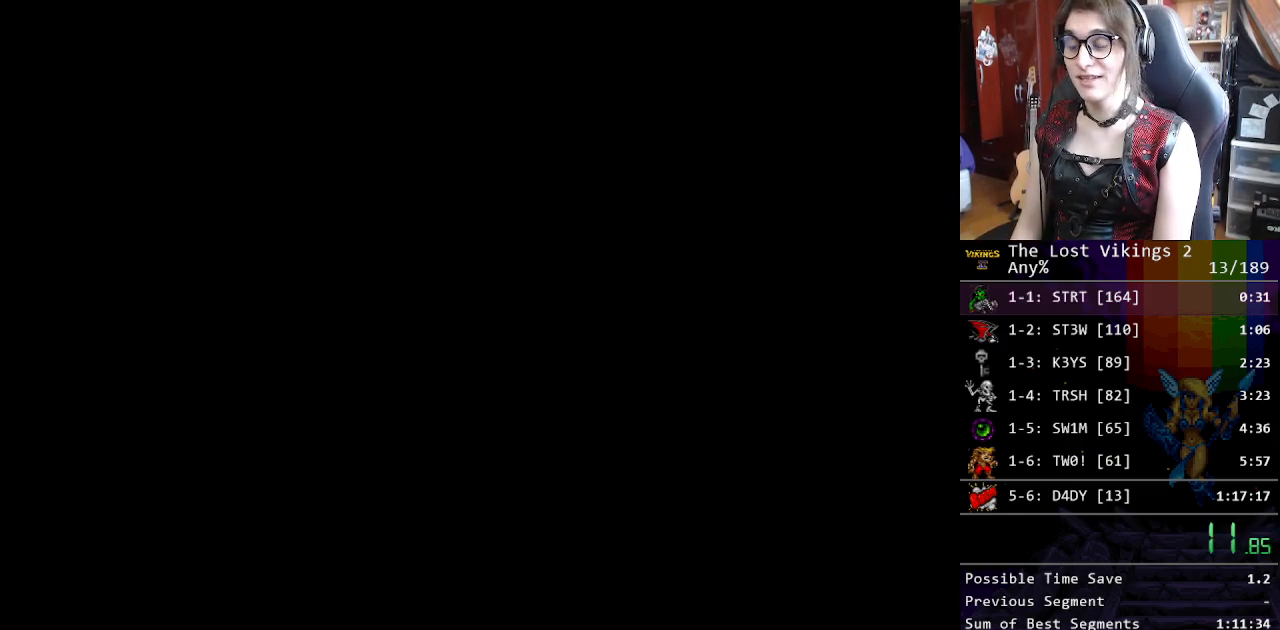
{"buttons": ["X"], "events": [[100, "X", "up"], [184, "X", "down"], [301, "X", "up"], [401, "X", "down"]]}
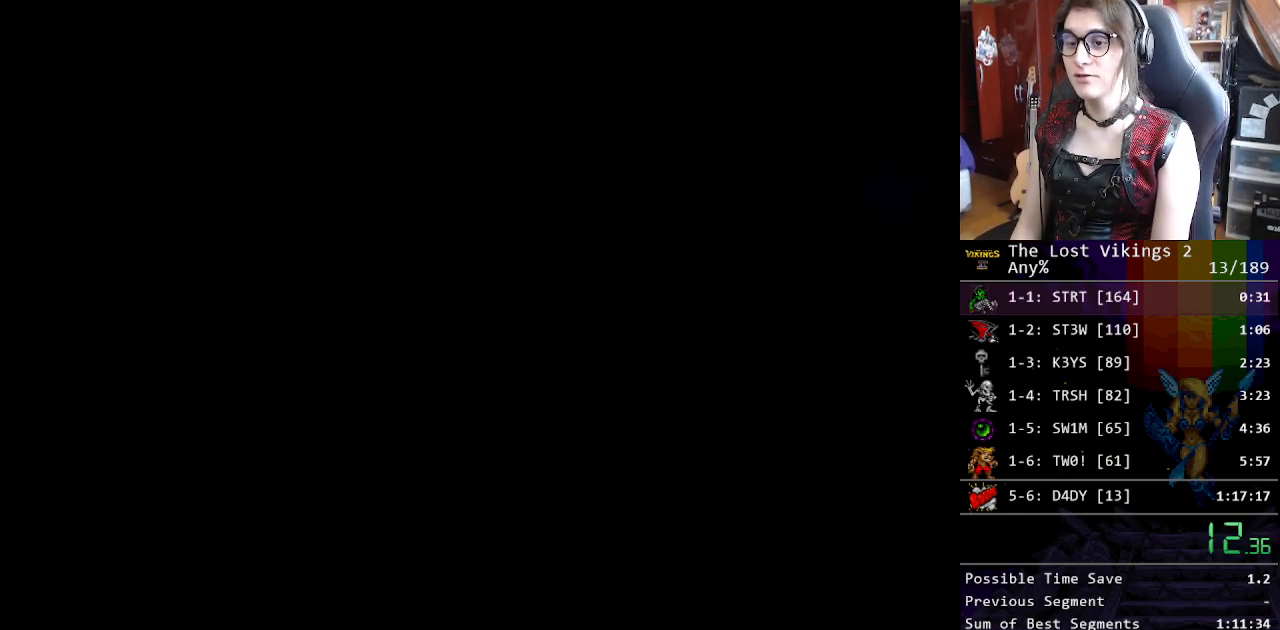
{"buttons": ["X"], "events": [[50, "X", "up"], [167, "X", "down"], [318, "X", "up"], [385, "X", "down"]]}
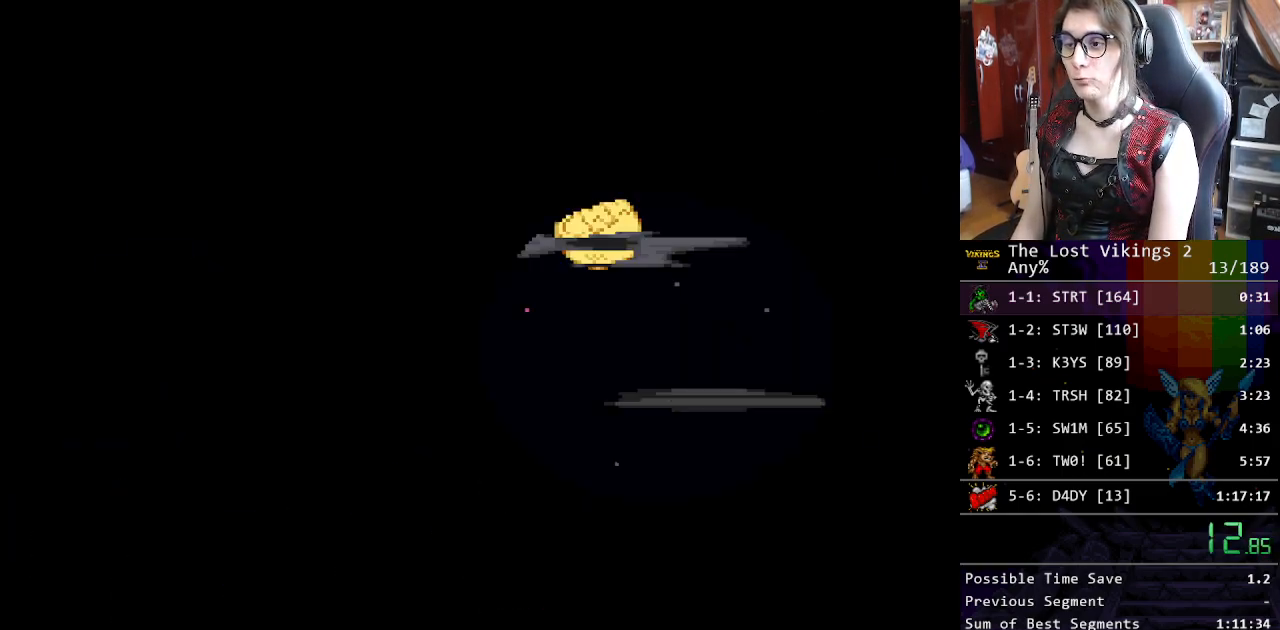
{"buttons": [], "events": [[16, "X", "up"], [50, "X", "down"], [150, "X", "up"], [217, "X", "down"], [350, "X", "up"], [384, "X", "down"], [501, "X", "up"]]}
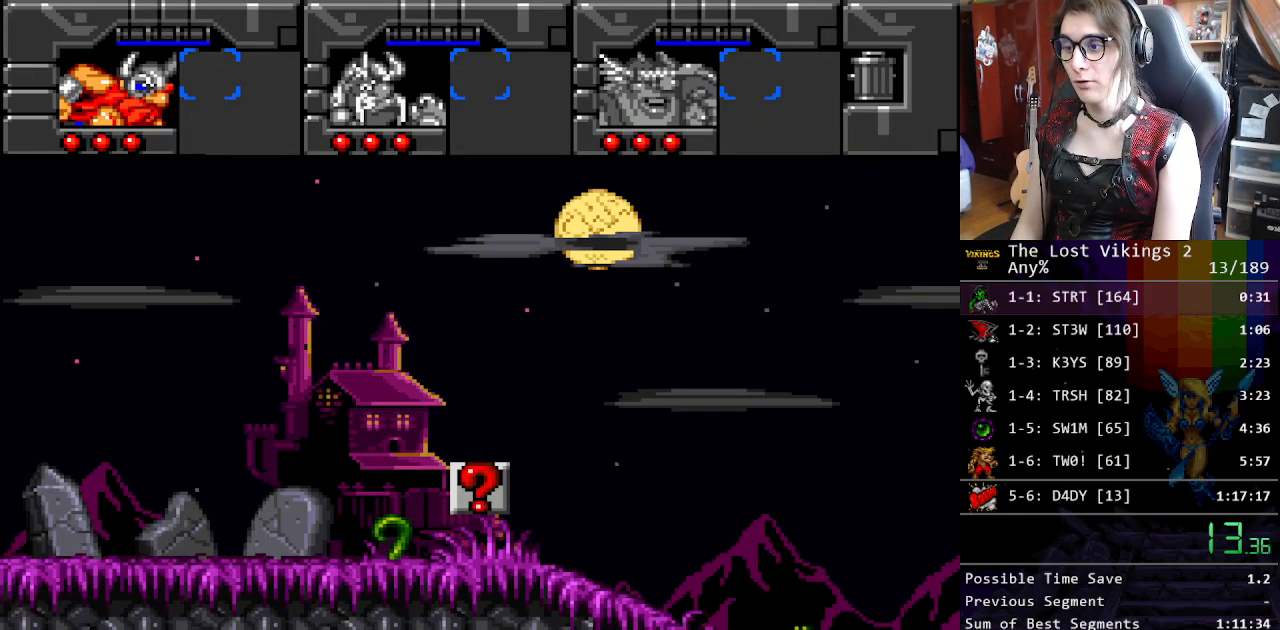
{"buttons": [], "events": [[50, "X", "down"], [167, "X", "up"]]}
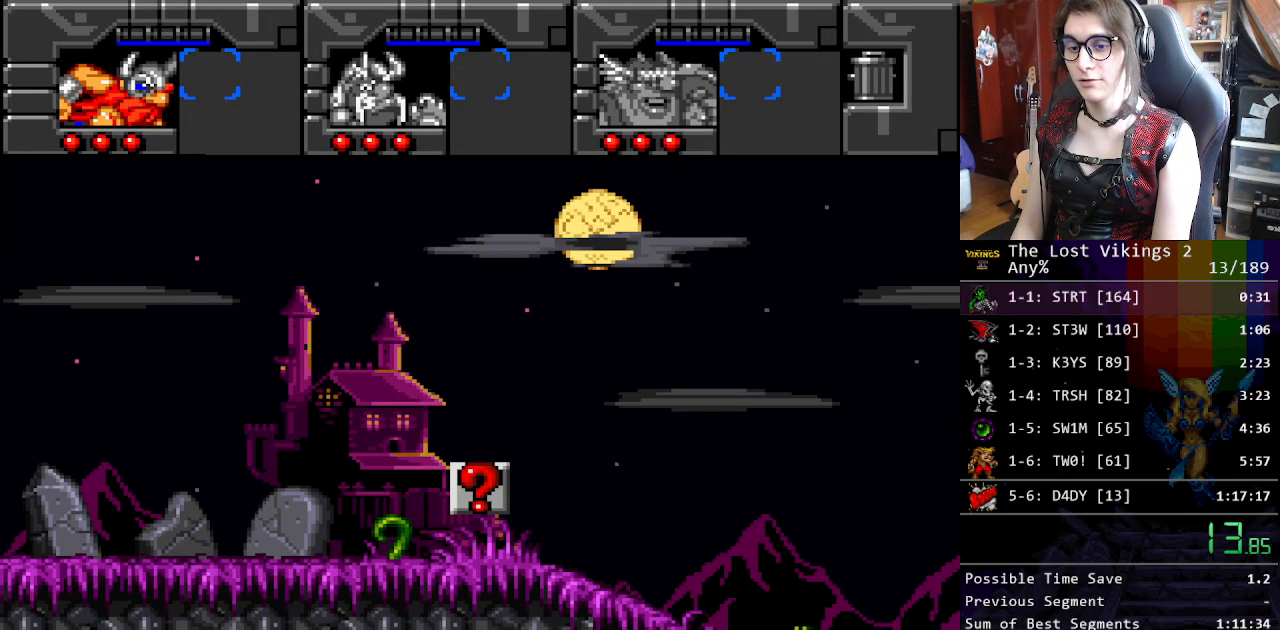
{"buttons": [], "events": []}
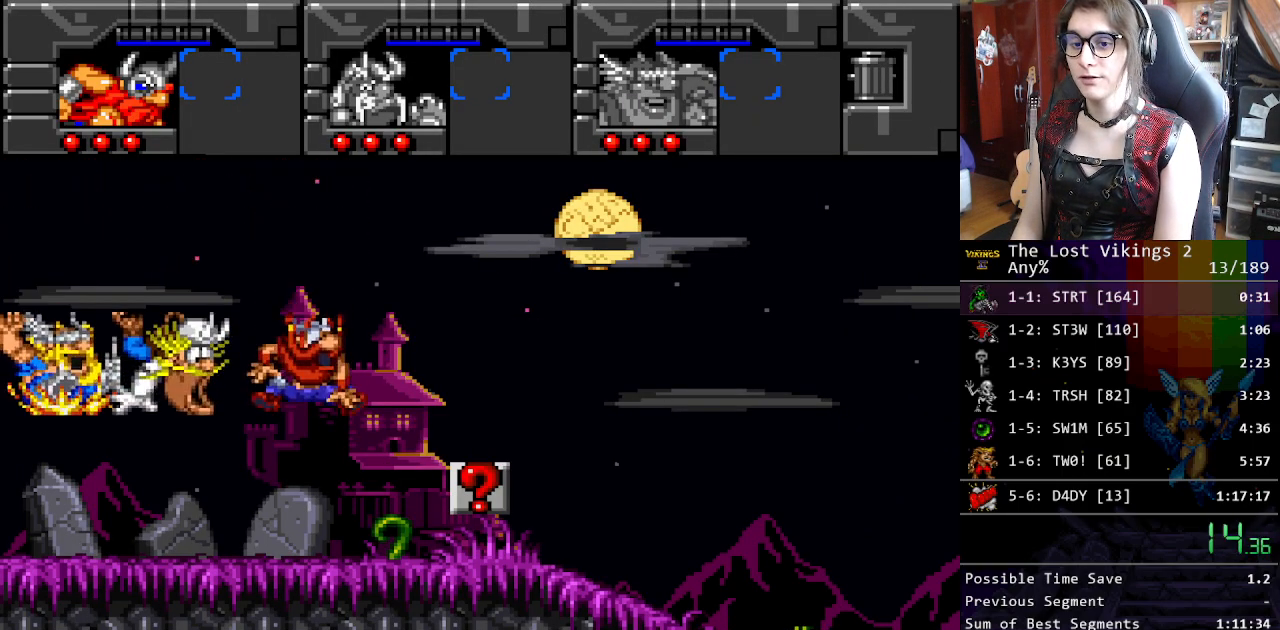
{"buttons": [], "events": []}
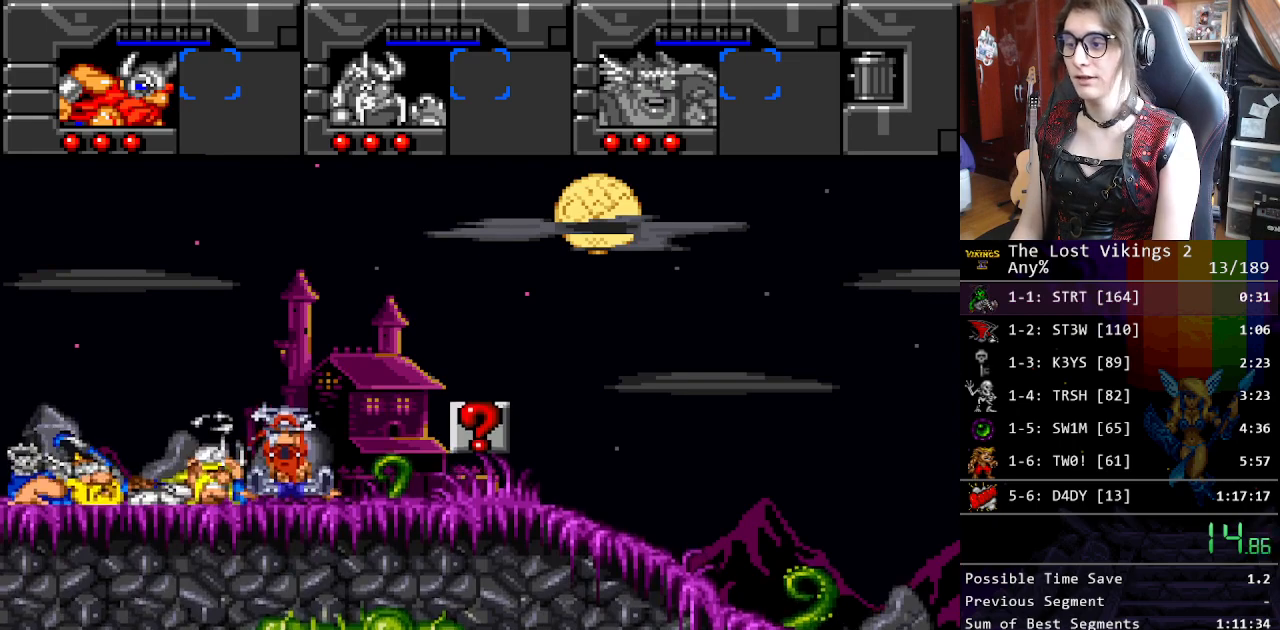
{"buttons": ["DPAD_RIGHT"], "events": [[201, "Y", "down"], [284, "Y", "up"], [385, "Y", "down"], [435, "DPAD_RIGHT", "down"], [451, "Y", "up"]]}
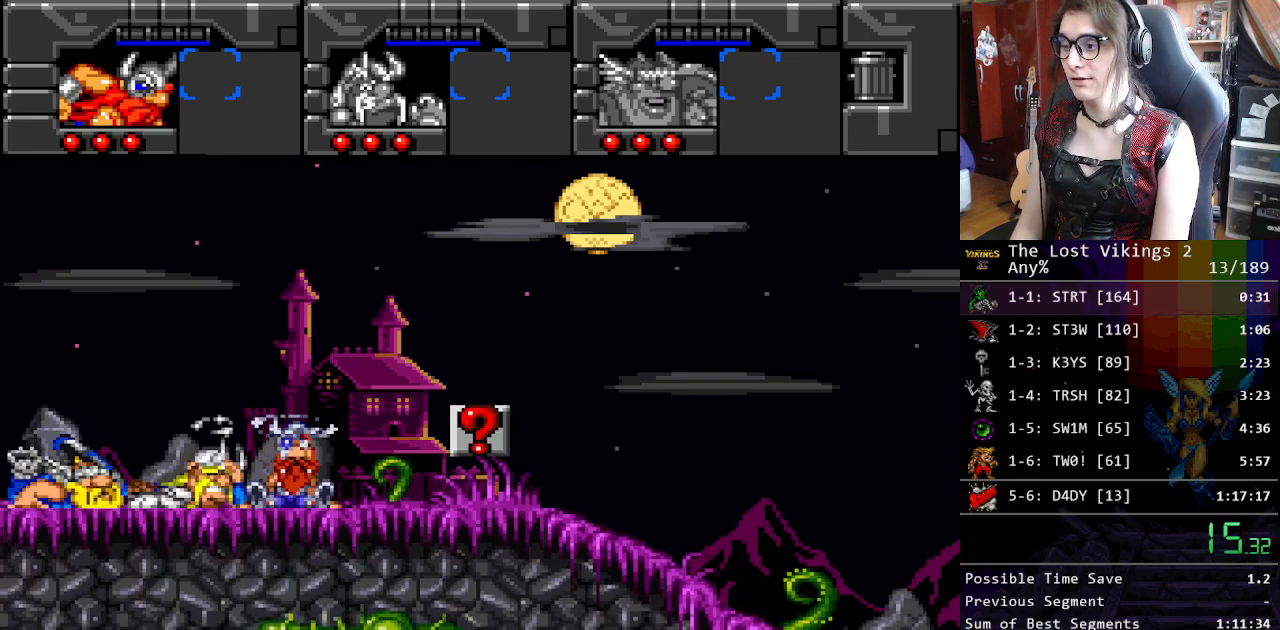
{"buttons": ["Y", "DPAD_RIGHT"], "events": [[83, "Y", "down"], [167, "Y", "up"], [267, "Y", "down"], [351, "Y", "up"], [451, "Y", "down"]]}
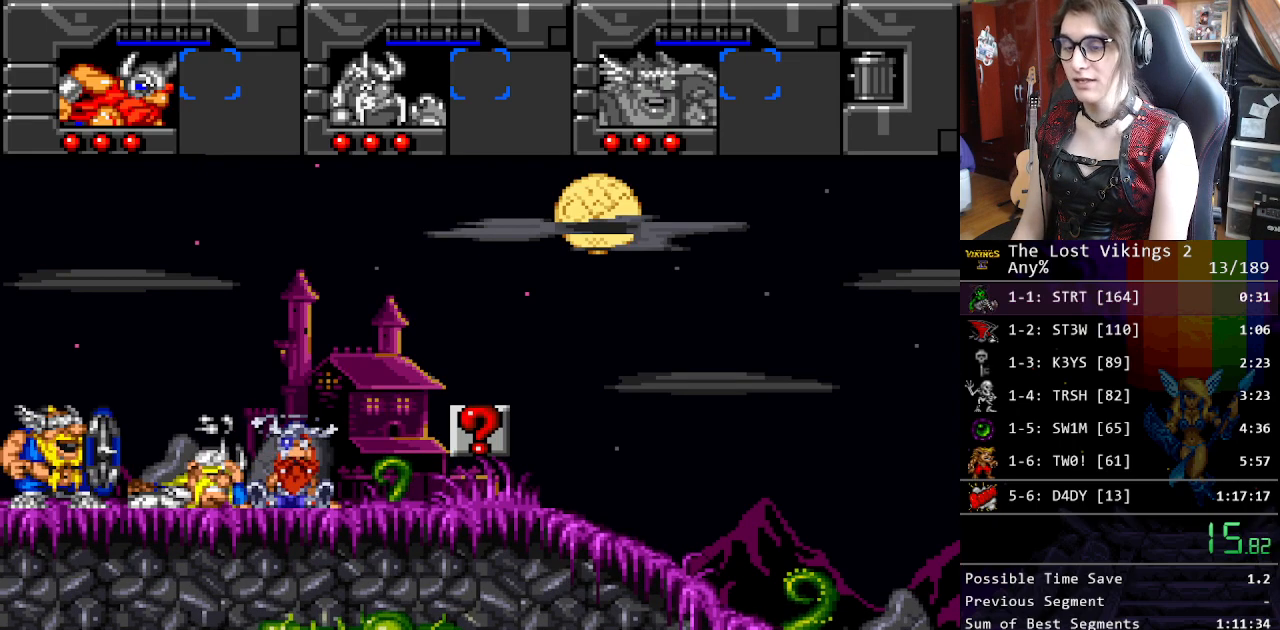
{"buttons": ["Y", "DPAD_RIGHT"], "events": [[17, "Y", "up"], [117, "Y", "down"], [217, "Y", "up"], [301, "Y", "down"], [401, "Y", "up"], [501, "Y", "down"]]}
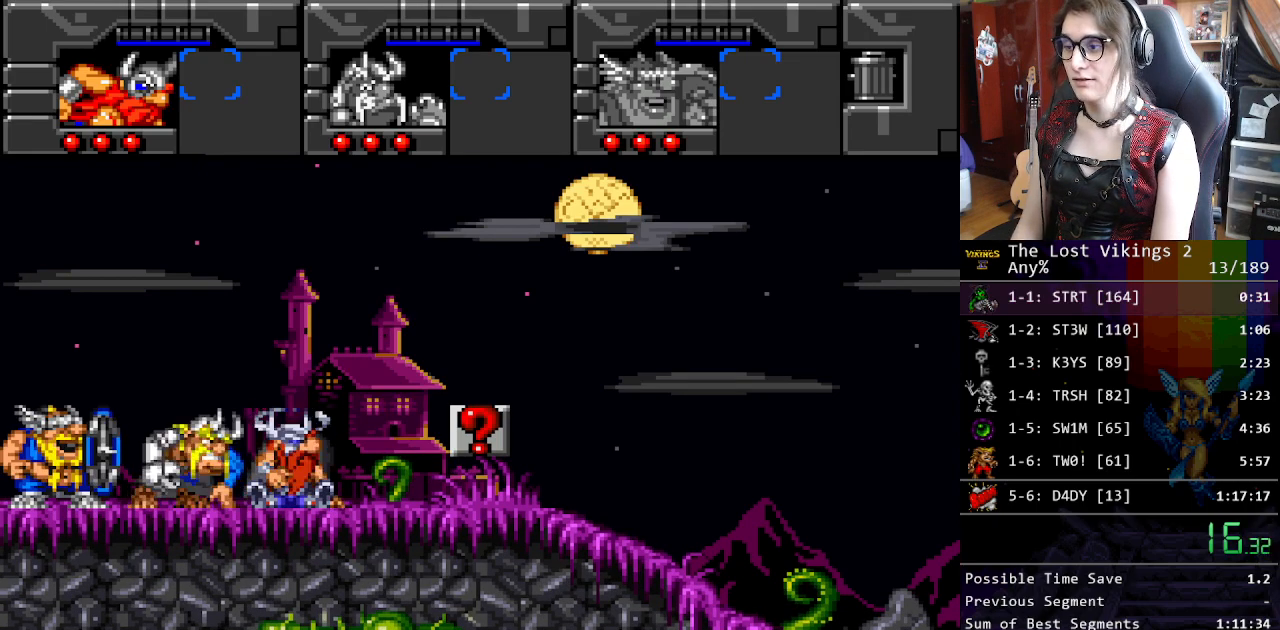
{"buttons": ["Y", "DPAD_RIGHT"], "events": [[67, "Y", "up"], [150, "Y", "down"], [267, "Y", "up"], [351, "Y", "down"], [434, "Y", "up"], [501, "Y", "down"]]}
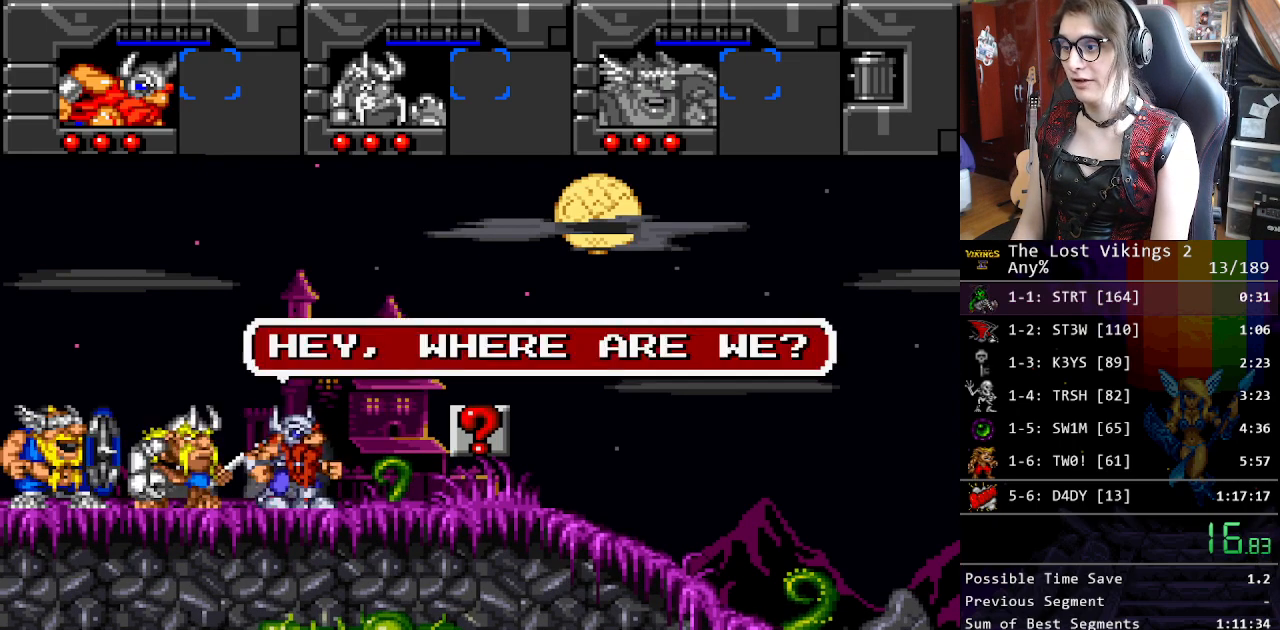
{"buttons": ["DPAD_RIGHT"], "events": [[117, "Y", "up"], [201, "Y", "down"], [318, "Y", "up"], [351, "Y", "down"], [468, "Y", "up"]]}
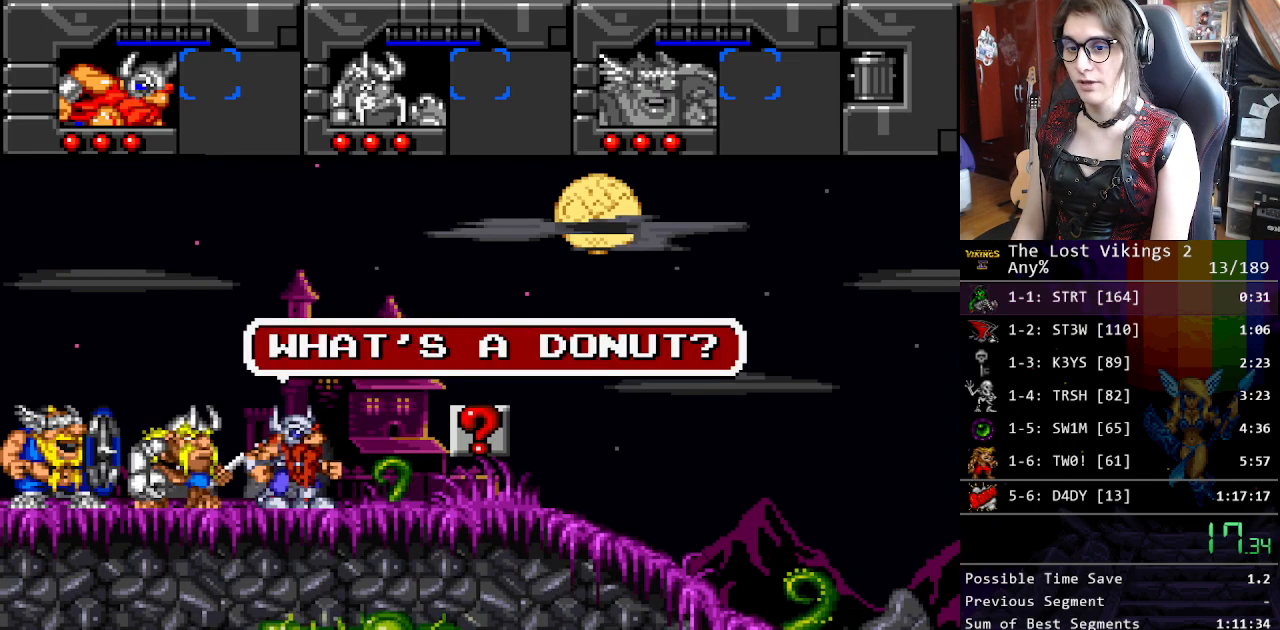
{"buttons": ["DPAD_RIGHT"], "events": [[34, "Y", "down"], [134, "Y", "up"], [218, "Y", "down"], [318, "Y", "up"], [368, "Y", "down"], [468, "Y", "up"]]}
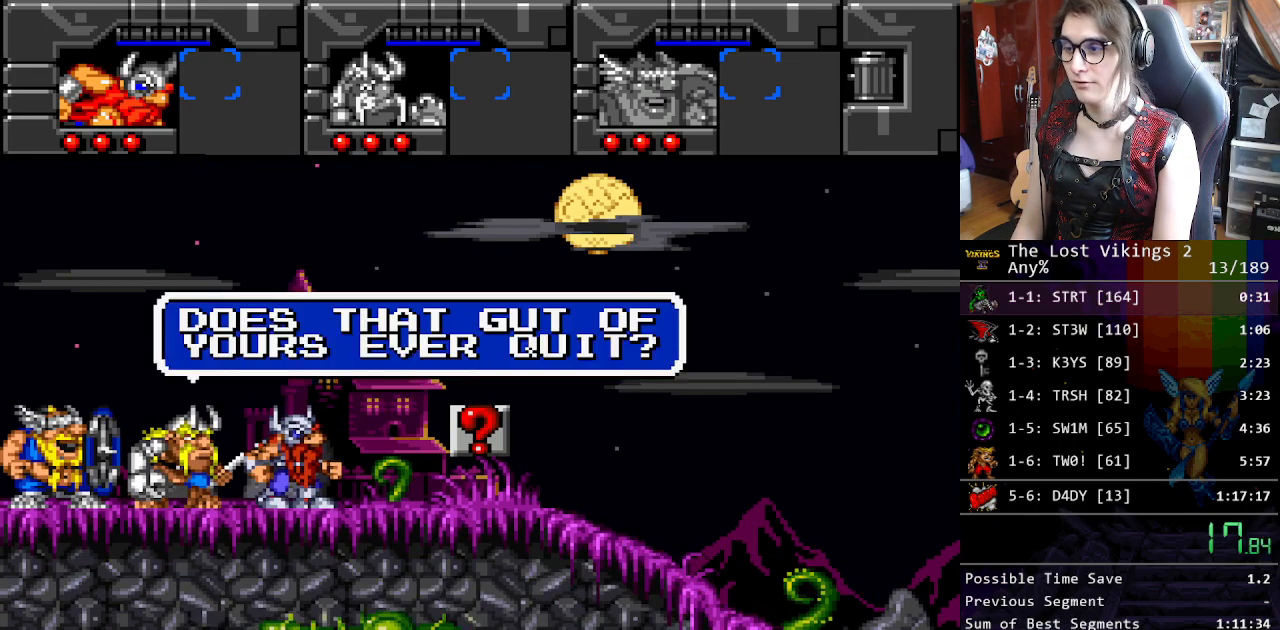
{"buttons": ["DPAD_RIGHT"], "events": [[50, "Y", "down"], [150, "Y", "up"], [217, "Y", "down"], [317, "Y", "up"], [401, "Y", "down"], [484, "Y", "up"]]}
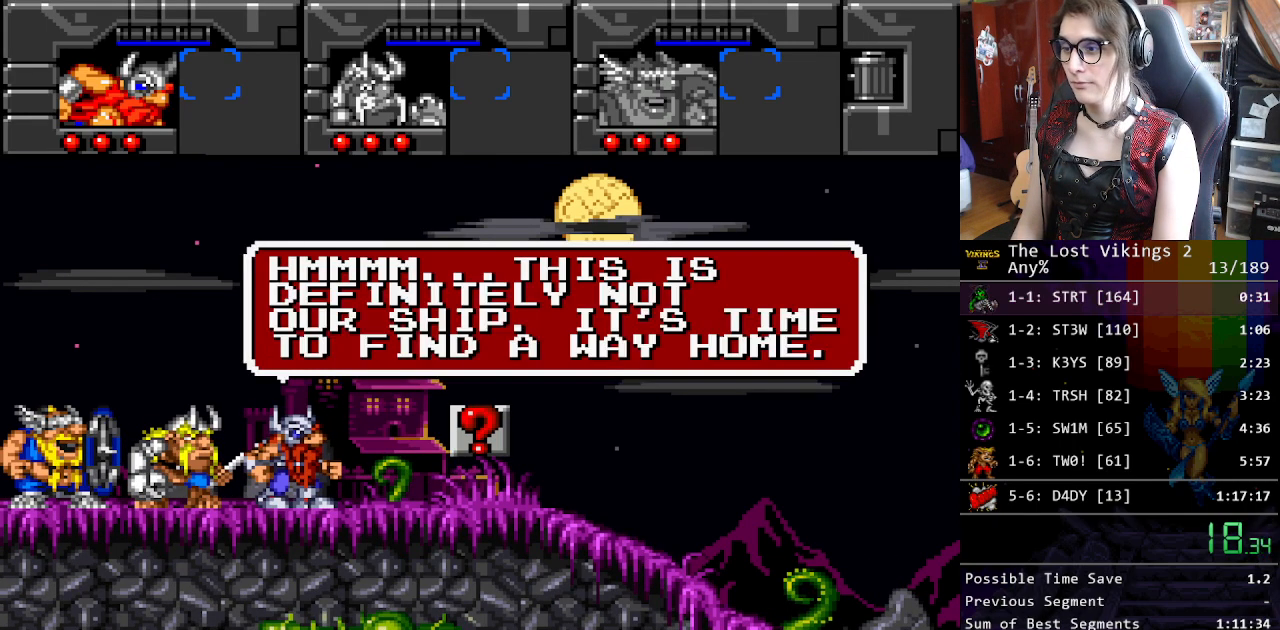
{"buttons": ["DPAD_RIGHT"], "events": [[67, "Y", "down"], [150, "Y", "up"], [250, "Y", "down"], [301, "Y", "up"], [384, "Y", "down"], [451, "Y", "up"]]}
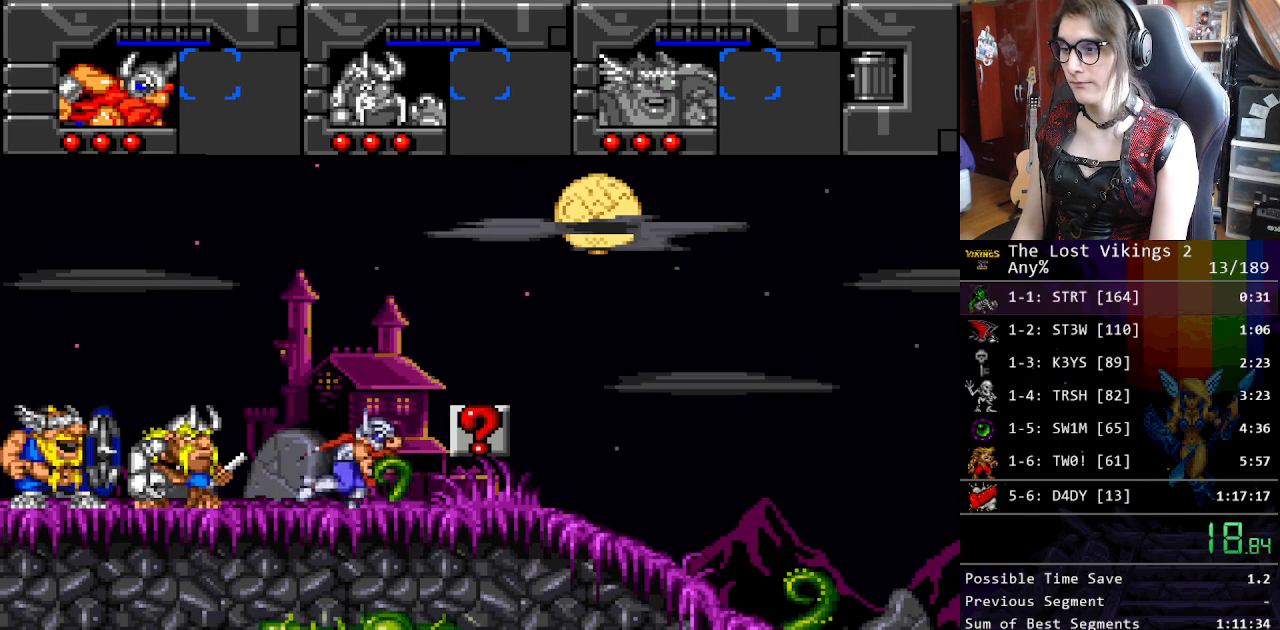
{"buttons": ["Y", "R1", "DPAD_RIGHT"], "events": [[50, "Y", "down"], [117, "Y", "up"], [201, "Y", "down"], [334, "Y", "up"], [351, "Y", "down"], [368, "R1", "down"]]}
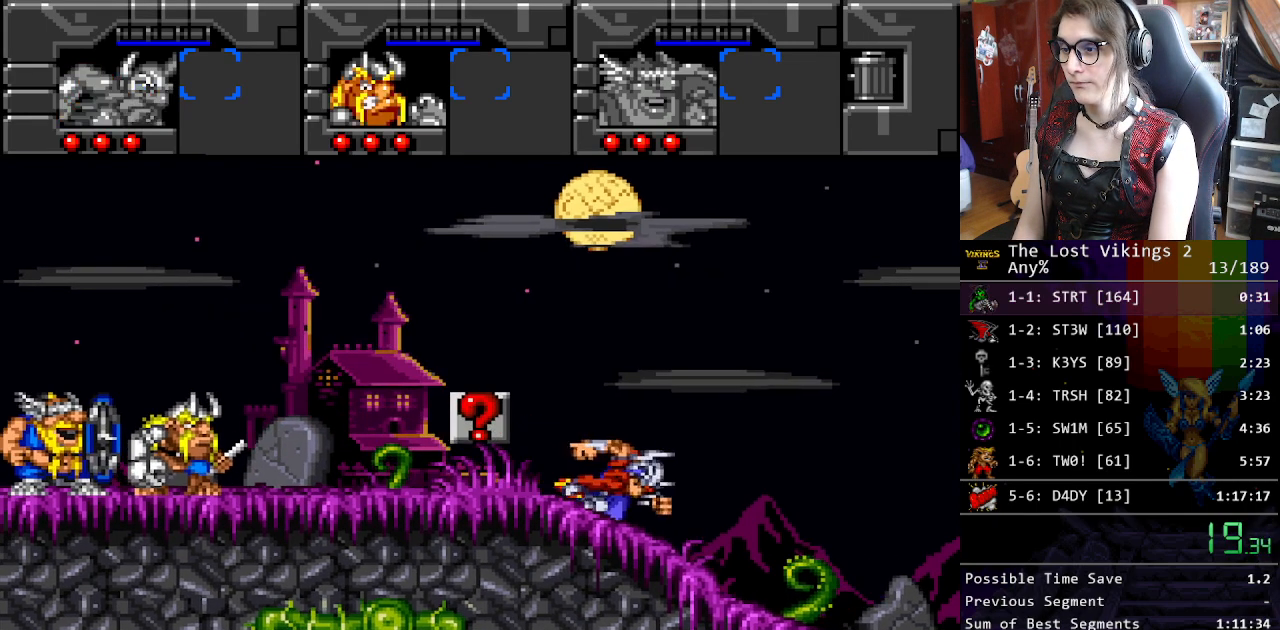
{"buttons": ["DPAD_RIGHT"], "events": [[34, "Y", "up"], [84, "R1", "up"]]}
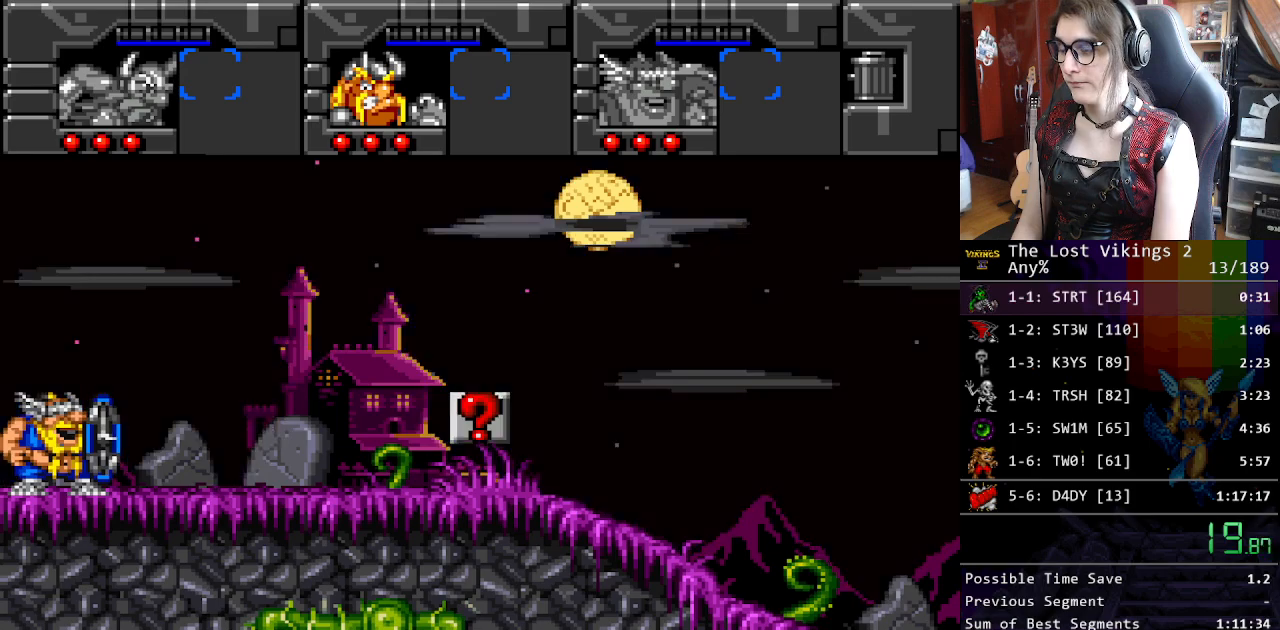
{"buttons": ["DPAD_RIGHT"], "events": [[385, "R1", "down"], [502, "R1", "up"]]}
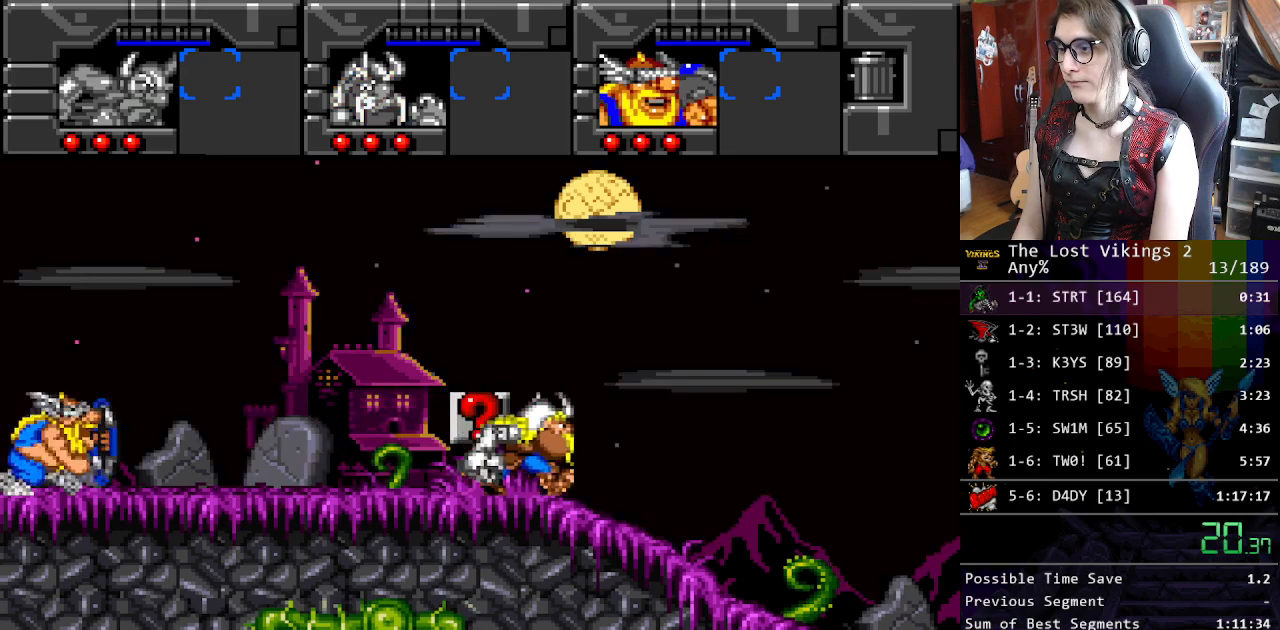
{"buttons": ["DPAD_RIGHT"], "events": []}
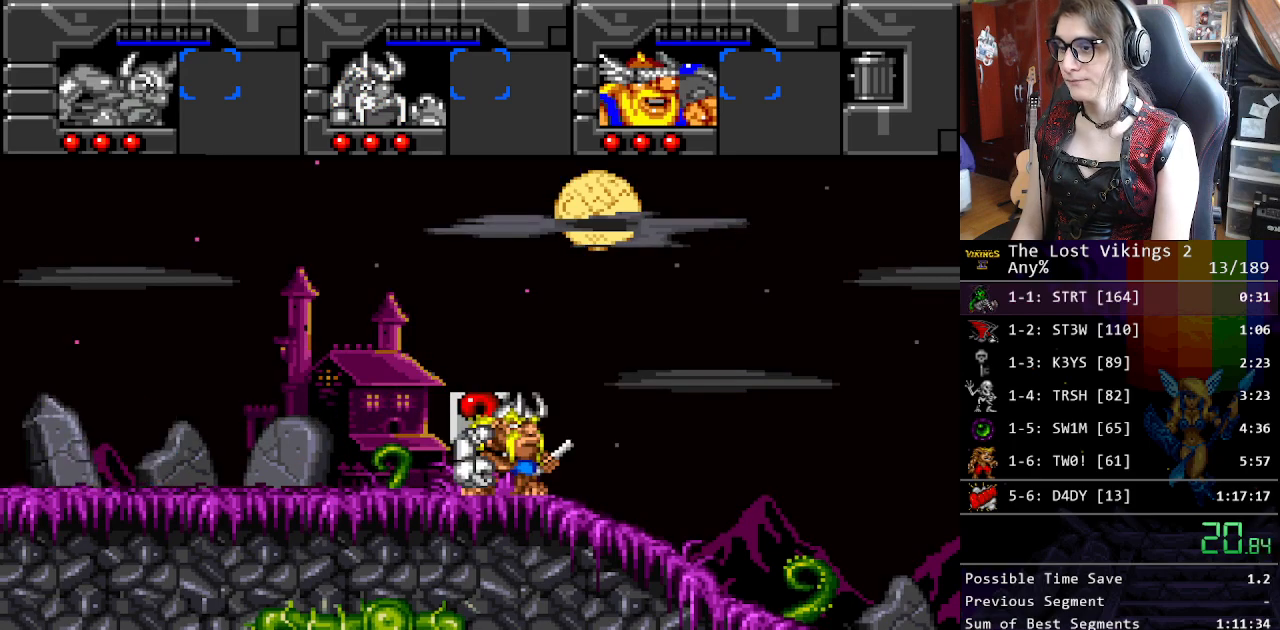
{"buttons": ["DPAD_RIGHT"], "events": []}
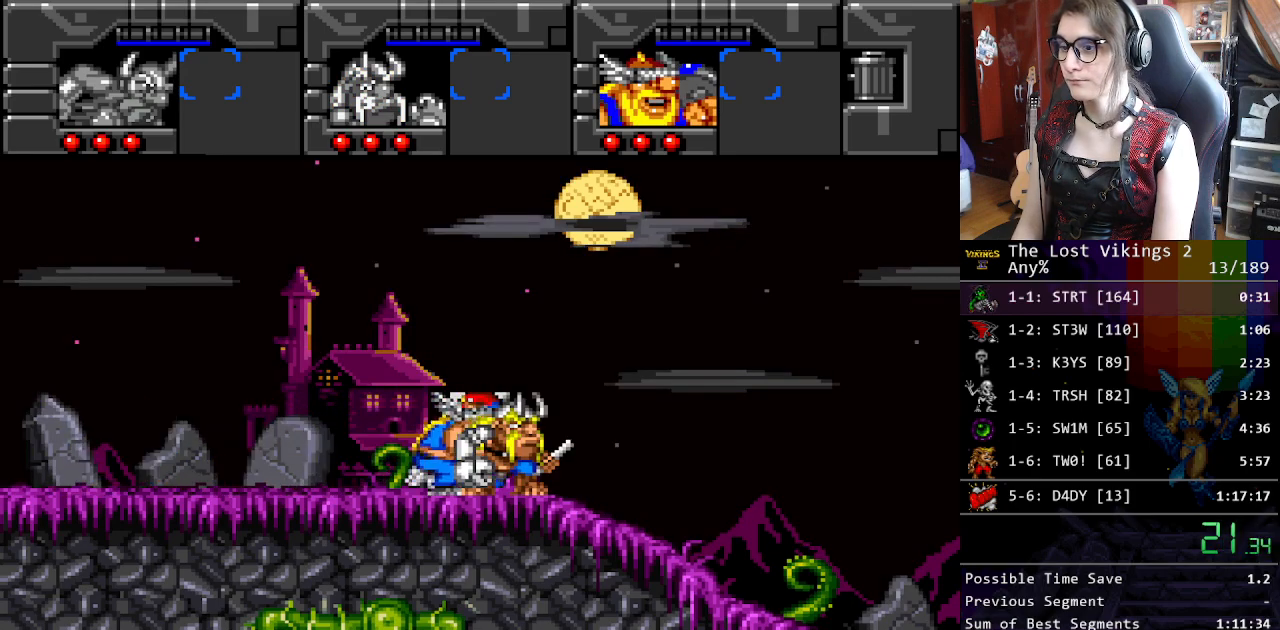
{"buttons": ["DPAD_RIGHT"], "events": []}
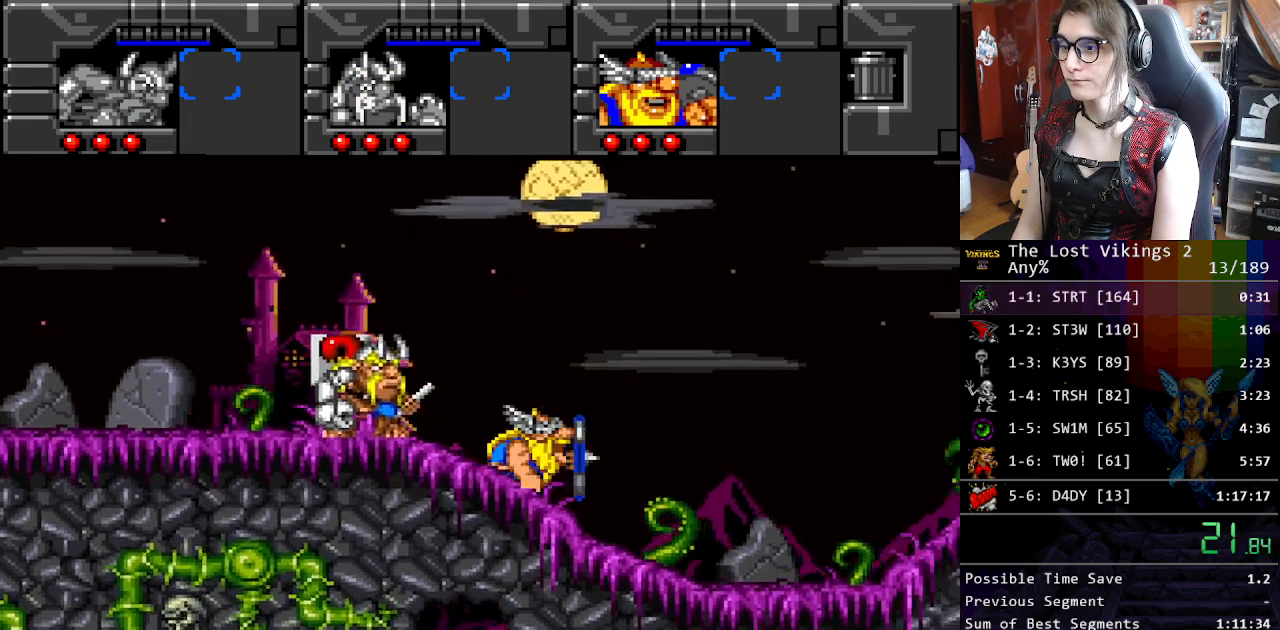
{"buttons": ["DPAD_RIGHT"], "events": []}
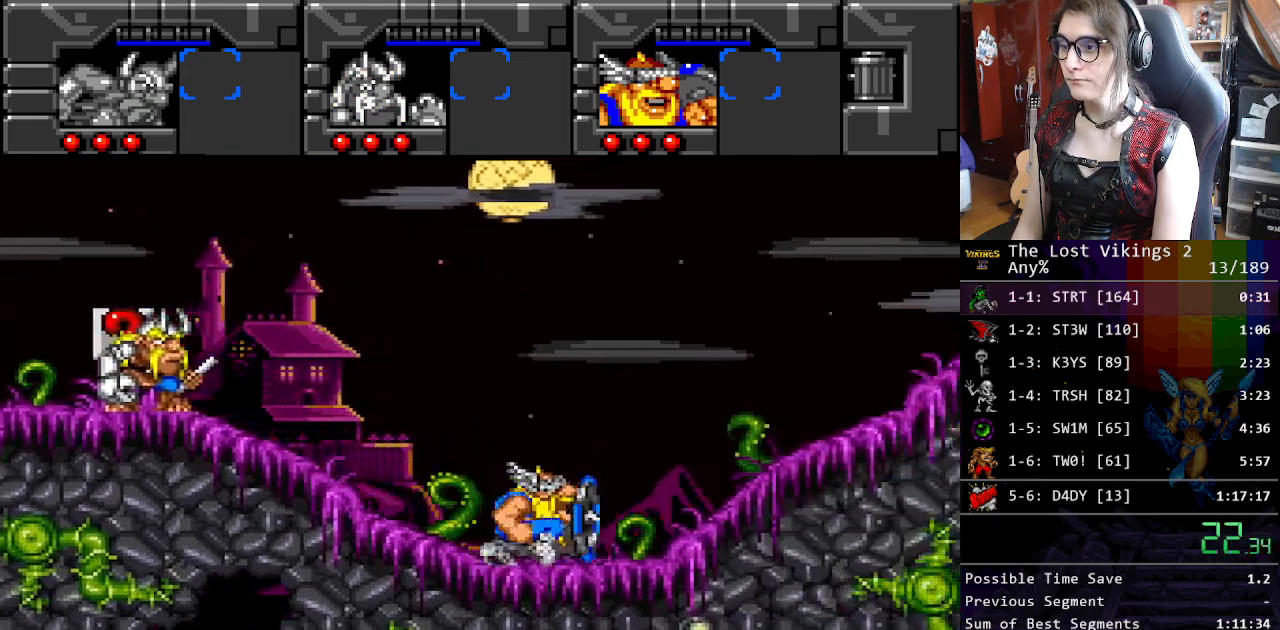
{"buttons": ["DPAD_RIGHT"], "events": [[183, "L1", "down"], [284, "L1", "up"]]}
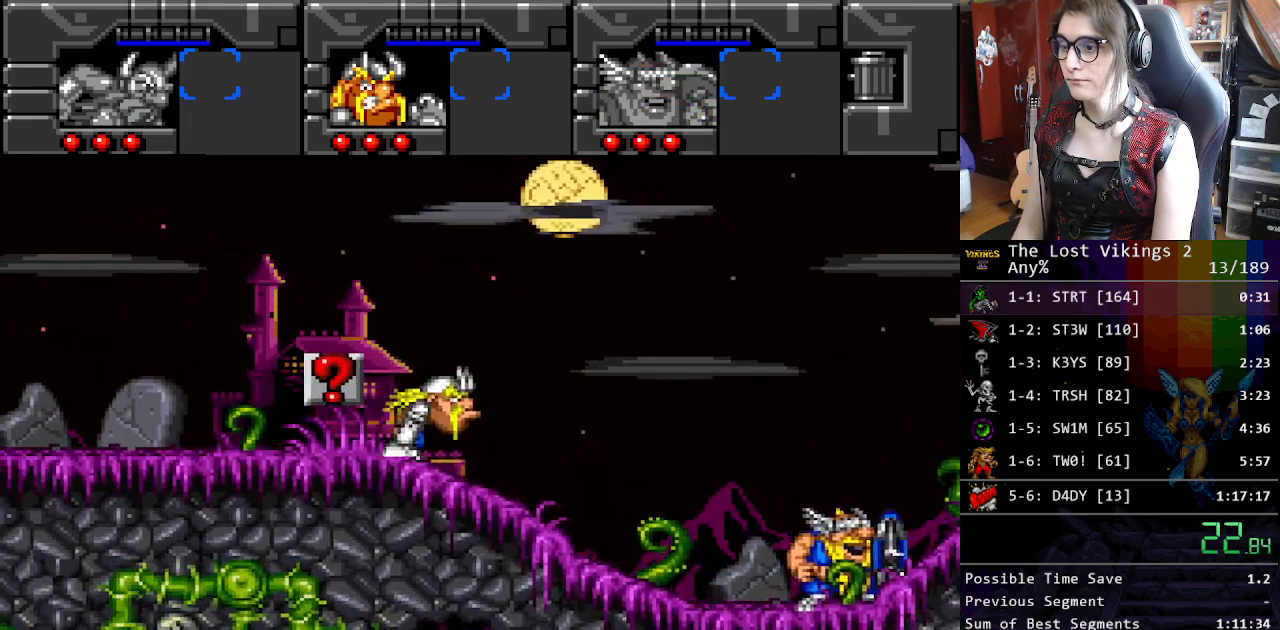
{"buttons": ["DPAD_RIGHT"], "events": []}